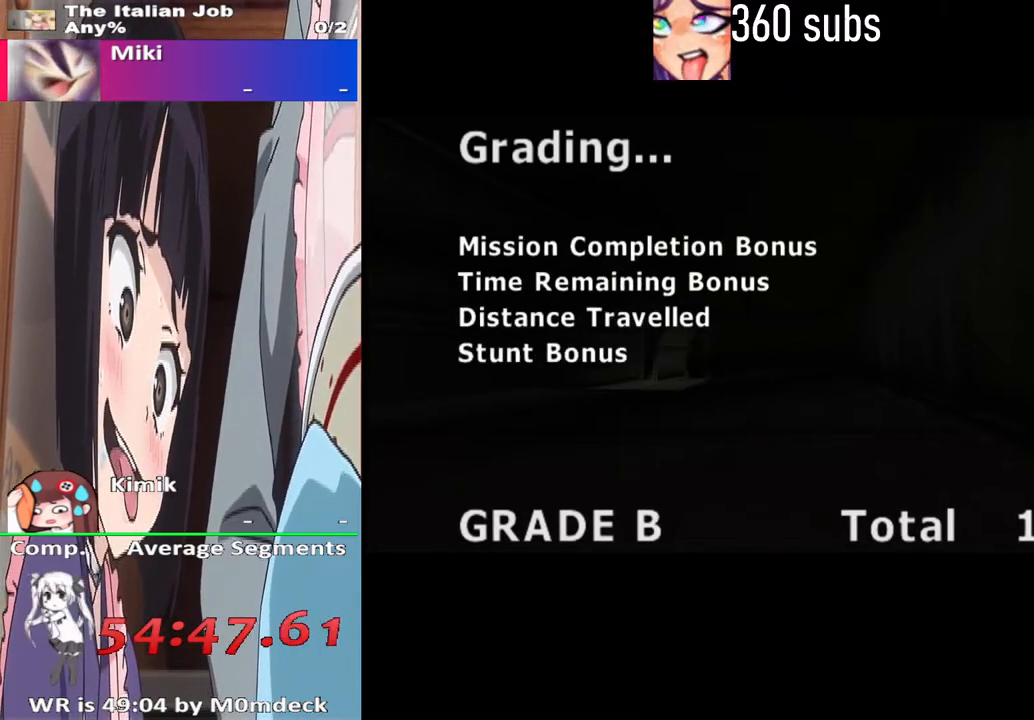
Gameplay with a controller (PlayStation layout); each line is a JSON object with the inputs held at the frame after it. "events" lists button and stick changes between this image and that frame as [ms after this image, input, new state], when the widget could be followed in between.
{"buttons": ["CROSS"], "left_stick": "center", "right_stick": "center", "events": [[33, "CROSS", "up"], [133, "CROSS", "down"], [300, "CROSS", "up"], [400, "CROSS", "down"]]}
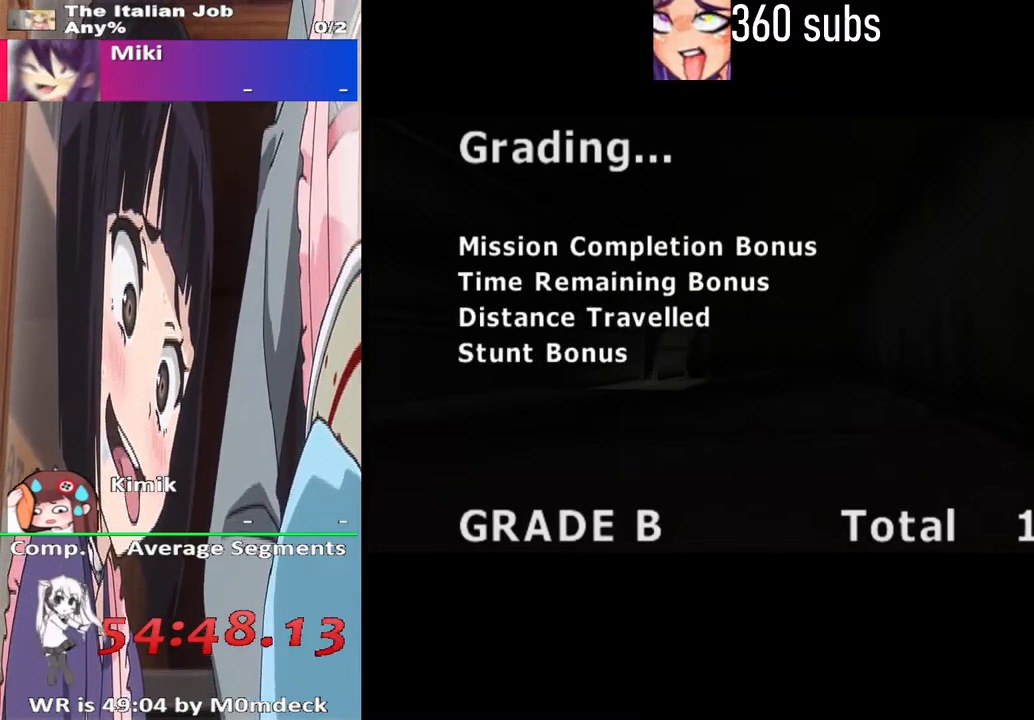
{"buttons": ["CROSS"], "left_stick": "center", "right_stick": "center", "events": [[67, "CROSS", "up"], [133, "CROSS", "down"], [300, "CROSS", "up"], [400, "CROSS", "down"]]}
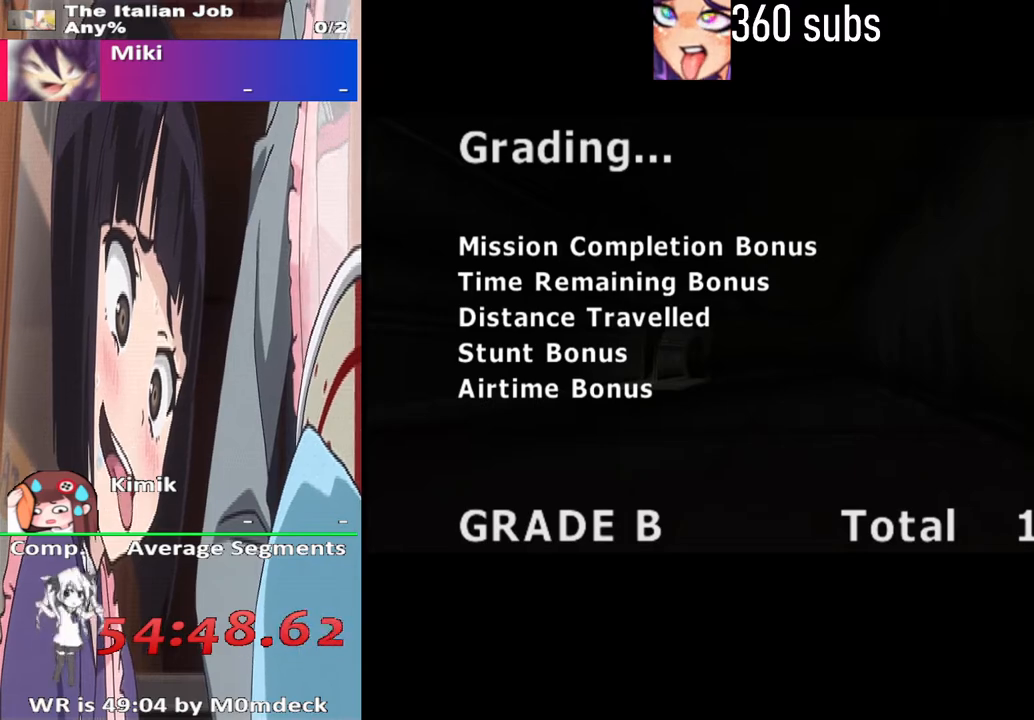
{"buttons": ["CROSS"], "left_stick": "center", "right_stick": "center", "events": [[67, "CROSS", "up"], [133, "CROSS", "down"], [333, "CROSS", "up"], [400, "CROSS", "down"]]}
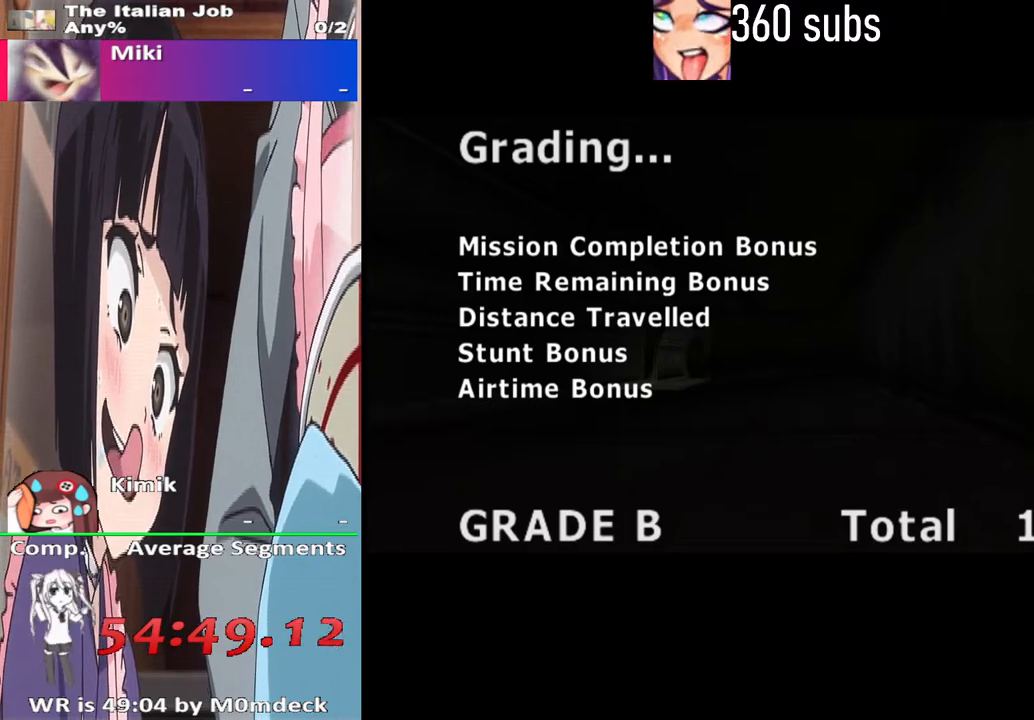
{"buttons": ["CROSS"], "left_stick": "center", "right_stick": "center", "events": [[33, "CROSS", "up"], [133, "CROSS", "down"], [267, "CROSS", "up"], [367, "CROSS", "down"]]}
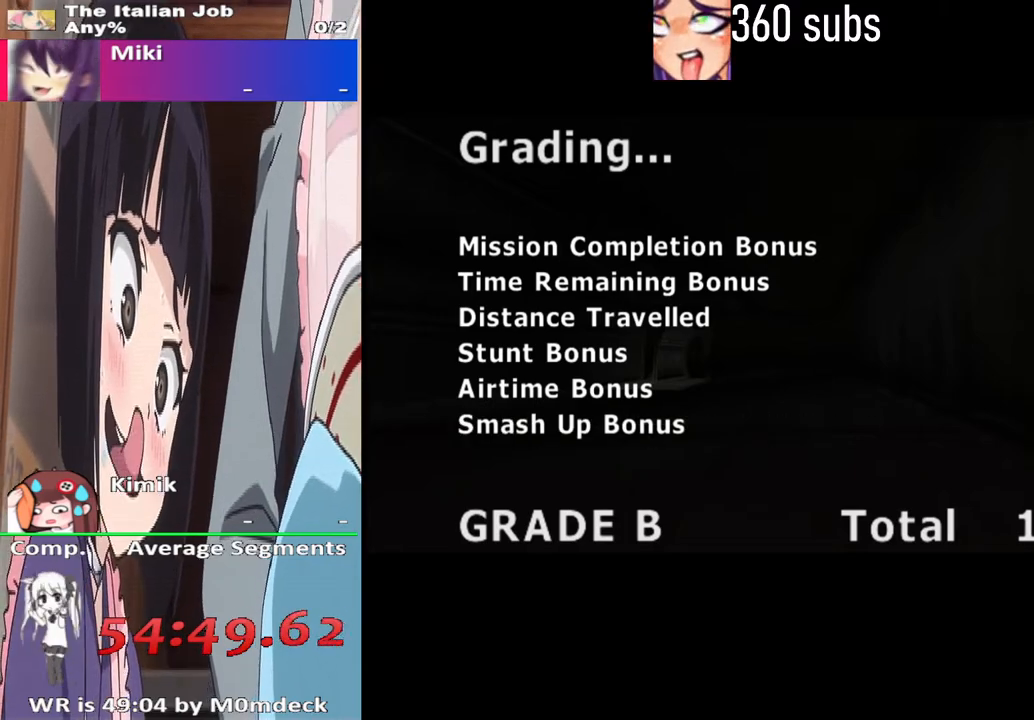
{"buttons": [], "left_stick": "center", "right_stick": "center", "events": [[33, "CROSS", "up"], [100, "CROSS", "down"], [233, "CROSS", "up"], [367, "CROSS", "down"], [500, "CROSS", "up"]]}
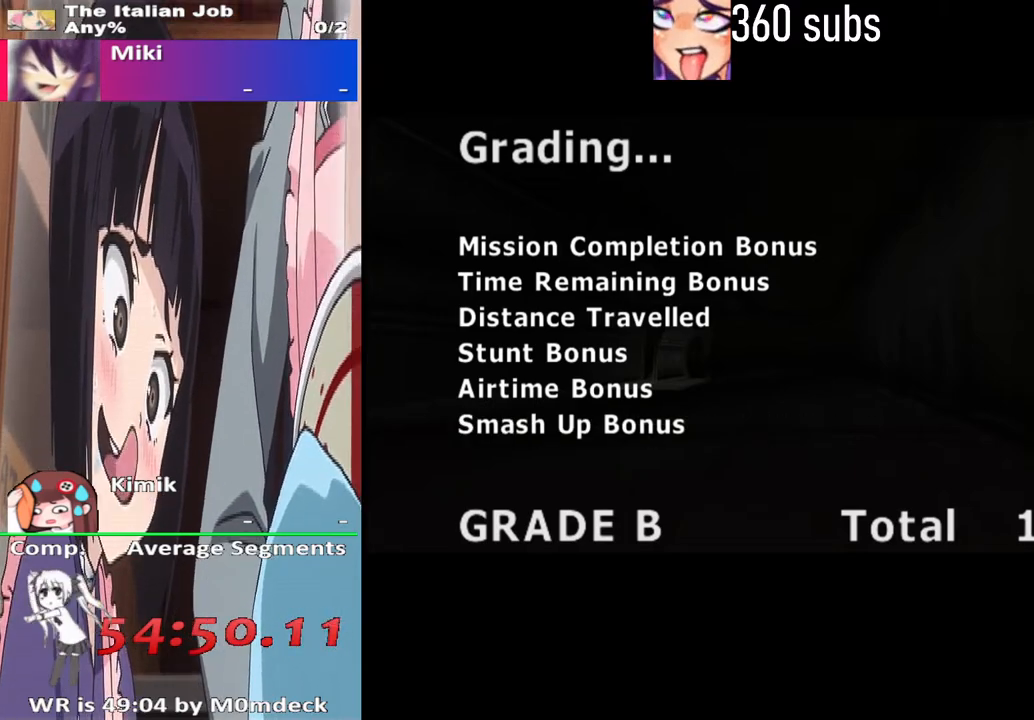
{"buttons": ["CROSS"], "left_stick": "center", "right_stick": "center", "events": [[100, "CROSS", "down"], [200, "CROSS", "up"], [300, "CROSS", "down"], [400, "CROSS", "up"], [500, "CROSS", "down"]]}
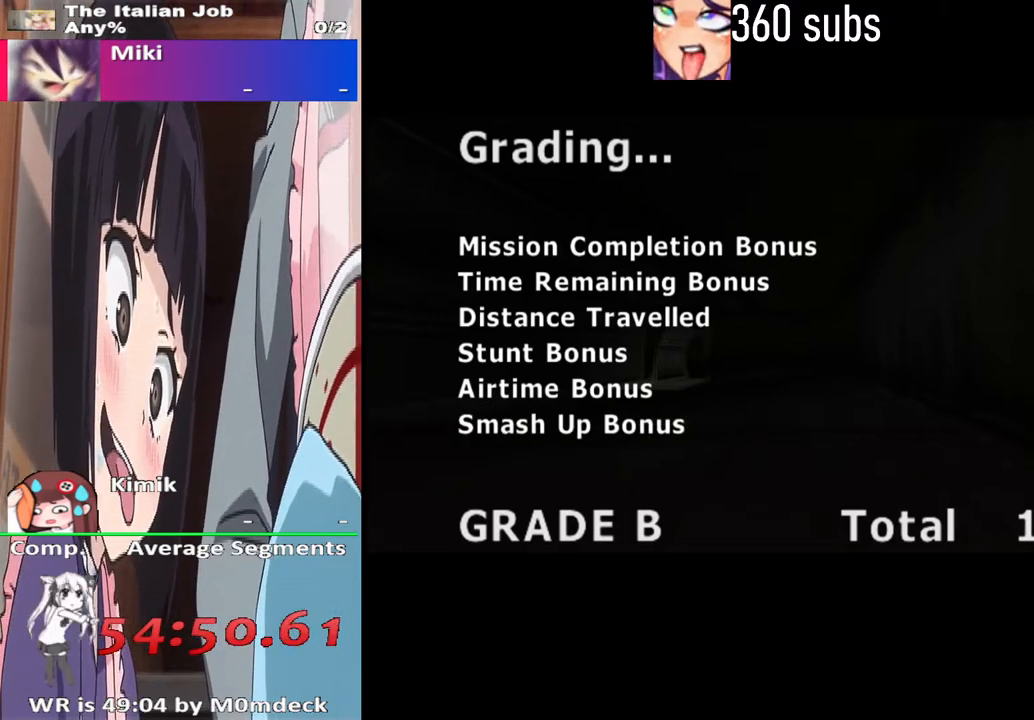
{"buttons": ["CROSS"], "left_stick": "center", "right_stick": "center", "events": [[133, "CROSS", "up"], [200, "CROSS", "down"], [367, "CROSS", "up"], [433, "CROSS", "down"]]}
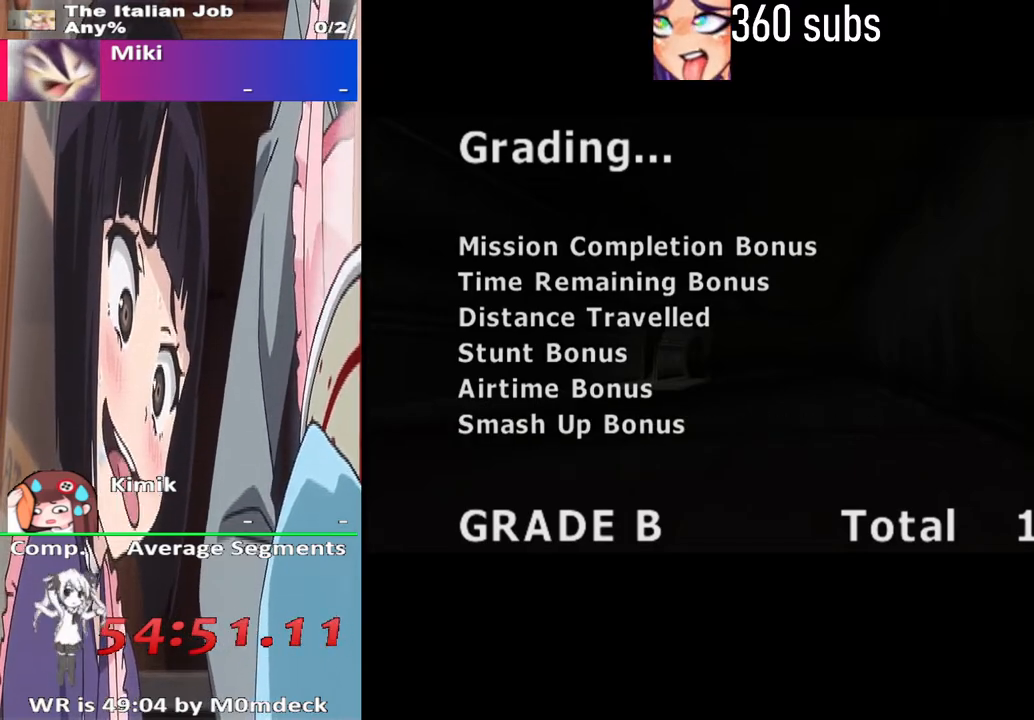
{"buttons": ["CROSS"], "left_stick": "center", "right_stick": "center", "events": [[100, "CROSS", "up"], [167, "CROSS", "down"], [300, "CROSS", "up"], [367, "CROSS", "down"]]}
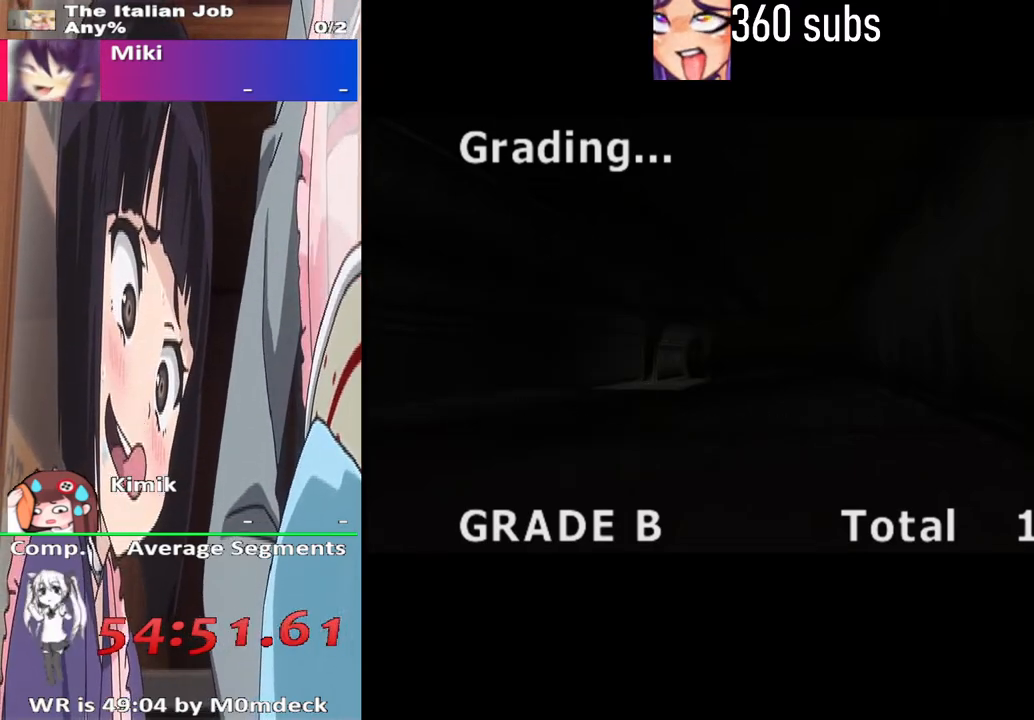
{"buttons": ["CROSS"], "left_stick": "center", "right_stick": "center", "events": [[33, "CROSS", "up"], [133, "CROSS", "down"], [267, "CROSS", "up"], [367, "CROSS", "down"]]}
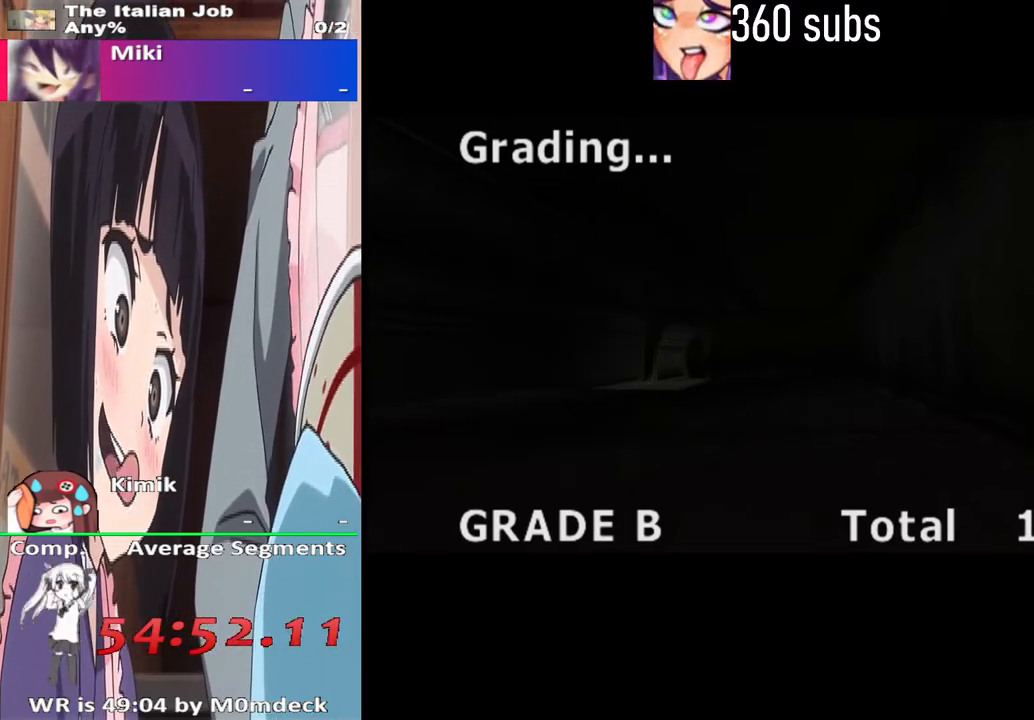
{"buttons": [], "left_stick": "center", "right_stick": "center", "events": [[33, "CROSS", "up"], [133, "CROSS", "down"], [233, "CROSS", "up"], [333, "CROSS", "down"], [500, "CROSS", "up"]]}
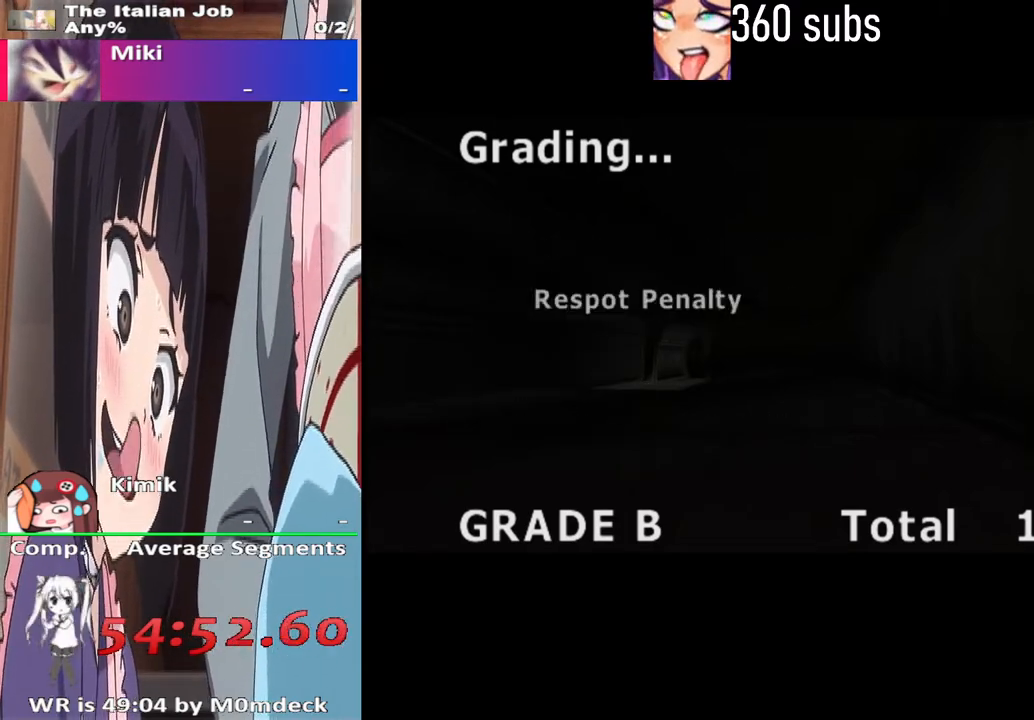
{"buttons": [], "left_stick": "center", "right_stick": "center", "events": [[67, "CROSS", "down"], [233, "CROSS", "up"], [333, "CROSS", "down"], [500, "CROSS", "up"]]}
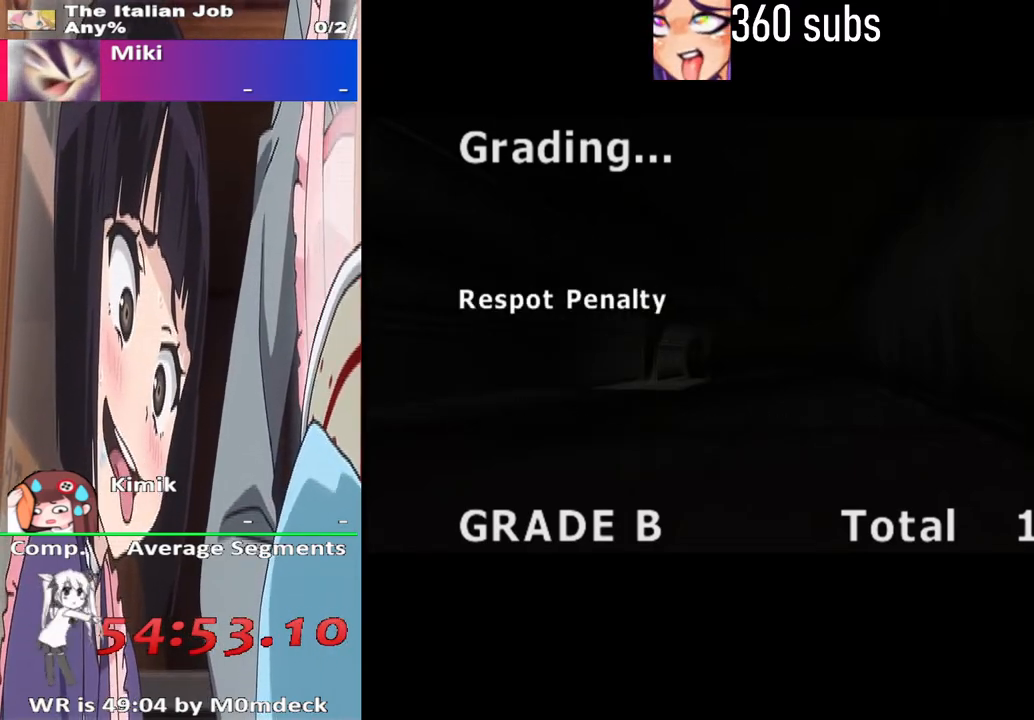
{"buttons": [], "left_stick": "center", "right_stick": "center", "events": [[100, "CROSS", "down"], [233, "CROSS", "up"], [300, "CROSS", "down"], [433, "CROSS", "up"]]}
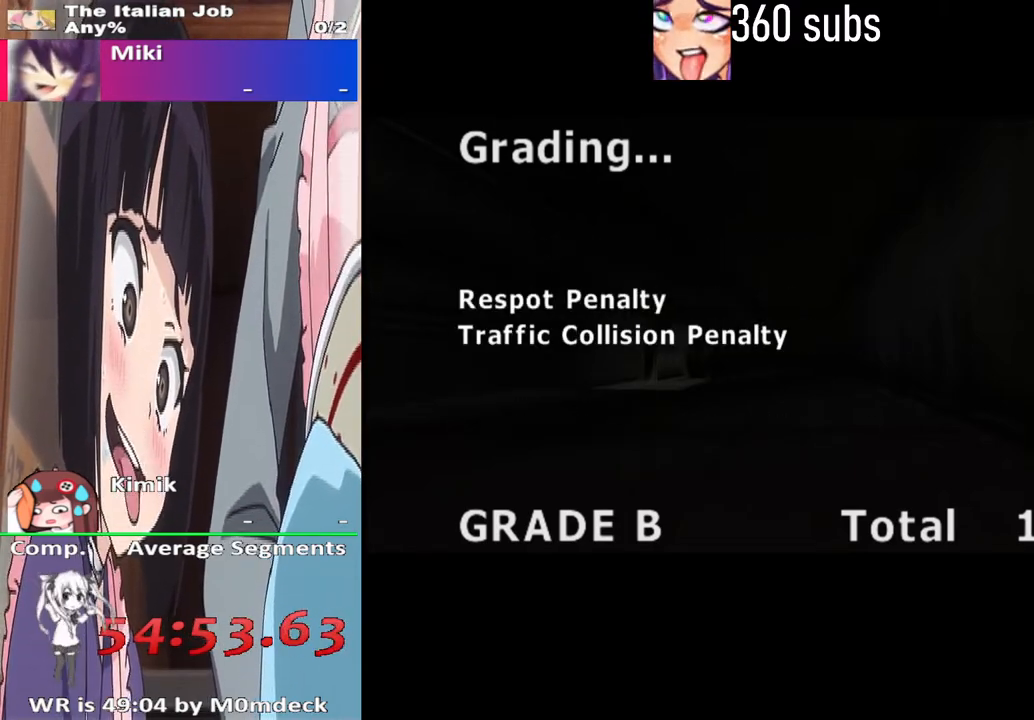
{"buttons": ["CROSS"], "left_stick": "center", "right_stick": "center", "events": [[33, "CROSS", "down"], [167, "CROSS", "up"], [267, "CROSS", "down"], [400, "CROSS", "up"], [500, "CROSS", "down"]]}
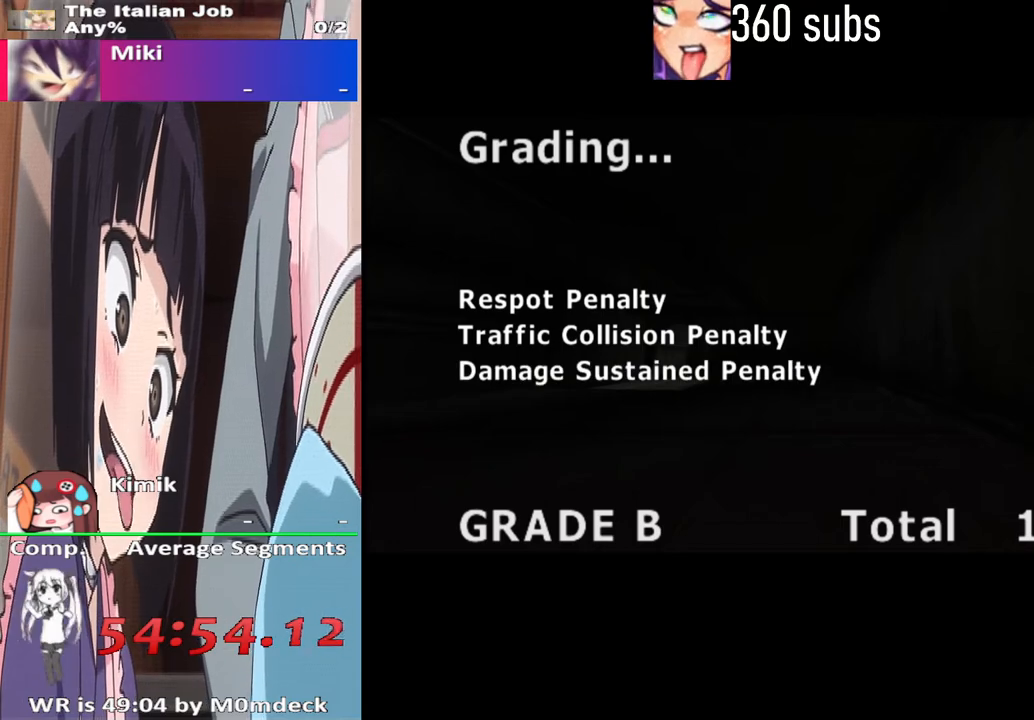
{"buttons": ["CROSS"], "left_stick": "center", "right_stick": "center", "events": [[133, "CROSS", "up"], [233, "CROSS", "down"], [367, "CROSS", "up"], [467, "CROSS", "down"]]}
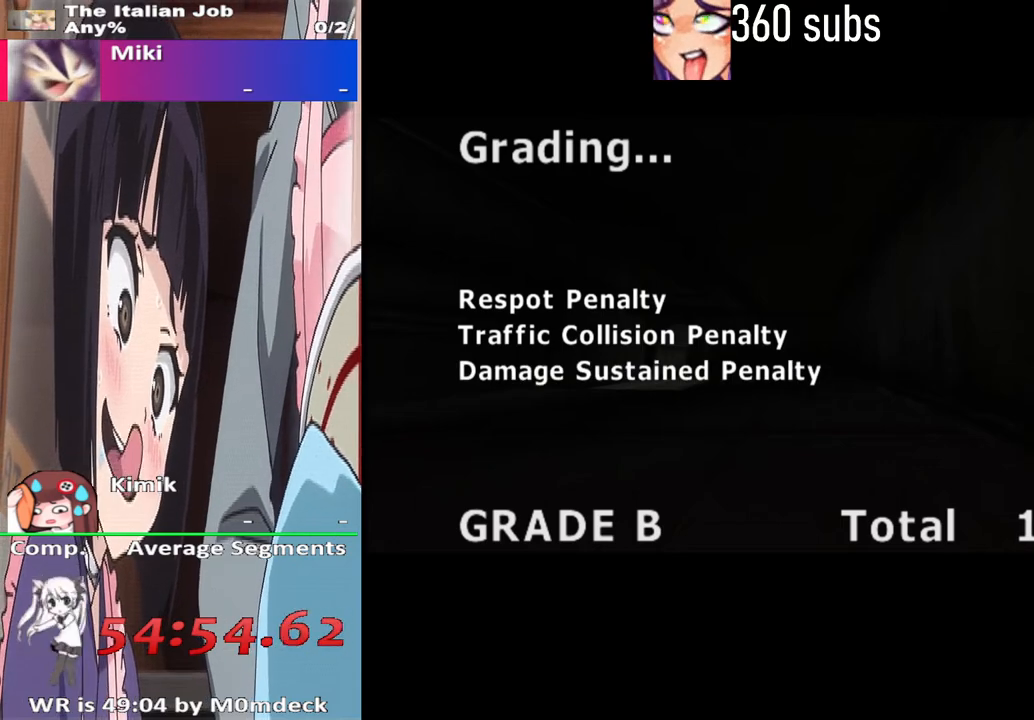
{"buttons": ["CROSS"], "left_stick": "center", "right_stick": "center", "events": [[133, "CROSS", "up"], [233, "CROSS", "down"], [367, "CROSS", "up"], [433, "CROSS", "down"]]}
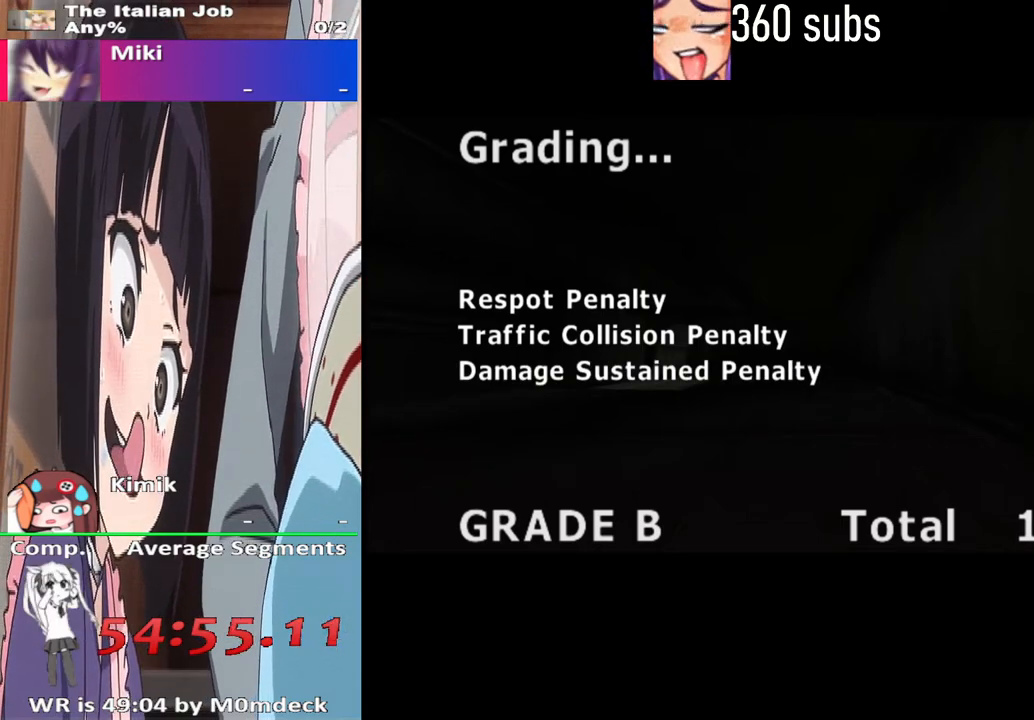
{"buttons": ["CROSS"], "left_stick": "center", "right_stick": "center", "events": [[133, "CROSS", "up"], [200, "CROSS", "down"], [400, "CROSS", "up"], [500, "CROSS", "down"]]}
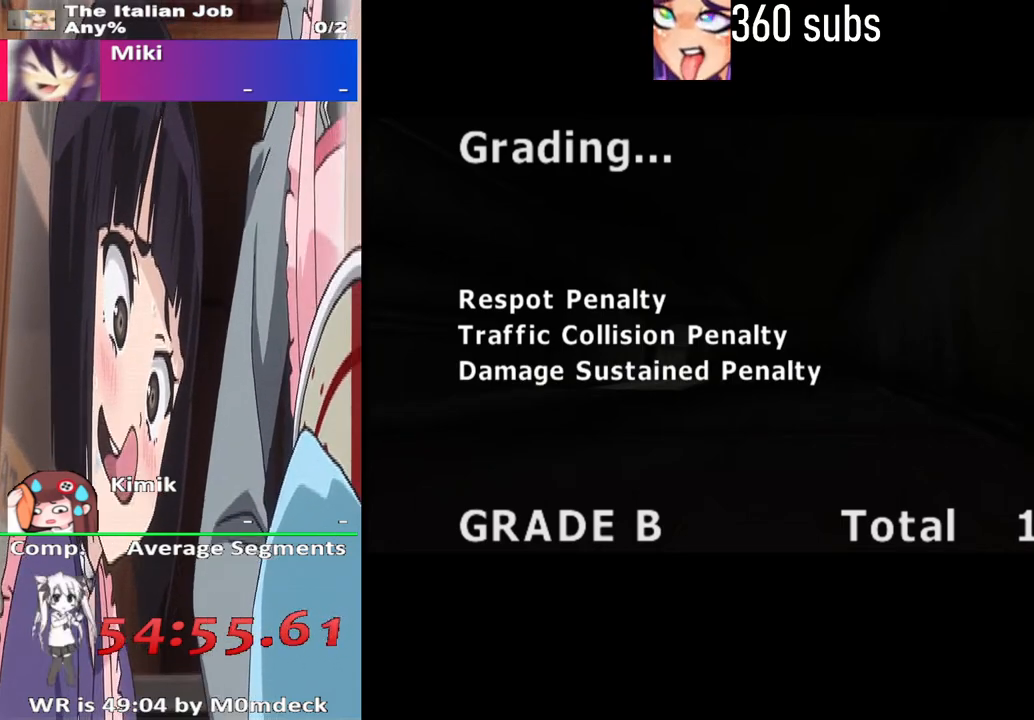
{"buttons": [], "left_stick": "center", "right_stick": "center", "events": [[167, "CROSS", "up"], [300, "CROSS", "down"], [467, "CROSS", "up"]]}
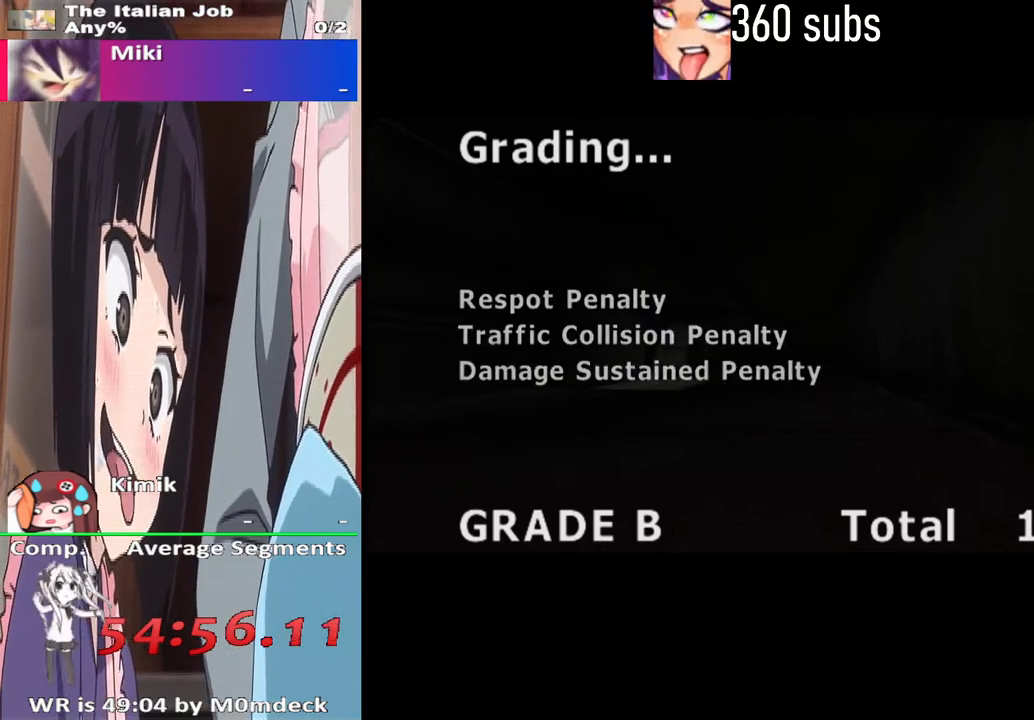
{"buttons": [], "left_stick": "center", "right_stick": "center", "events": [[67, "CROSS", "down"], [200, "CROSS", "up"], [367, "CROSS", "down"], [500, "CROSS", "up"]]}
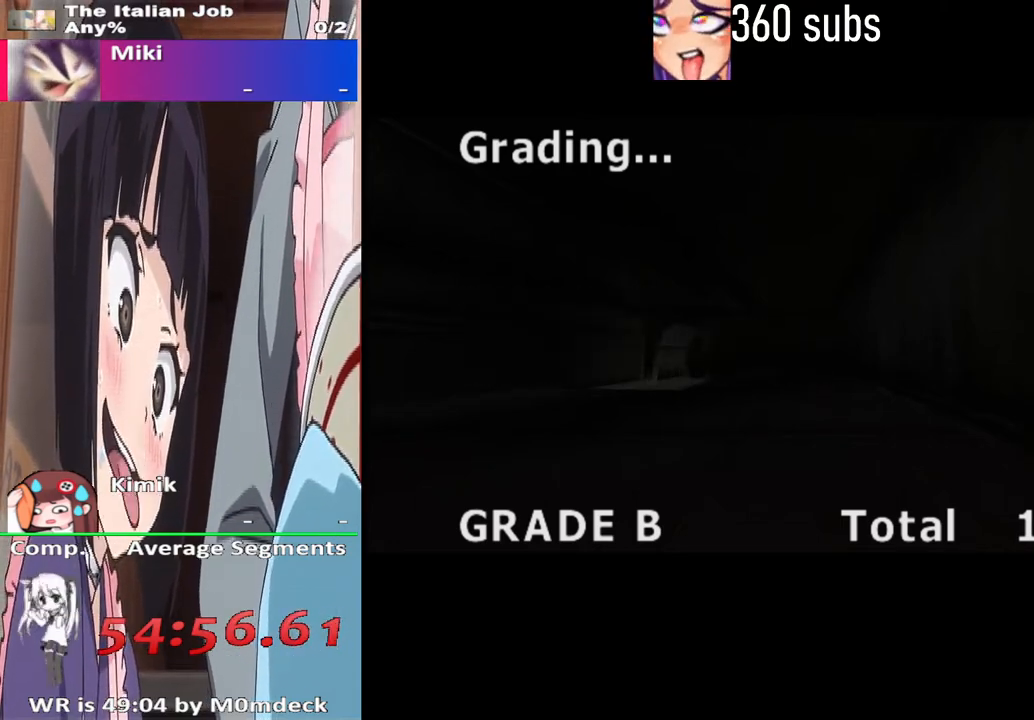
{"buttons": [], "left_stick": "center", "right_stick": "center", "events": []}
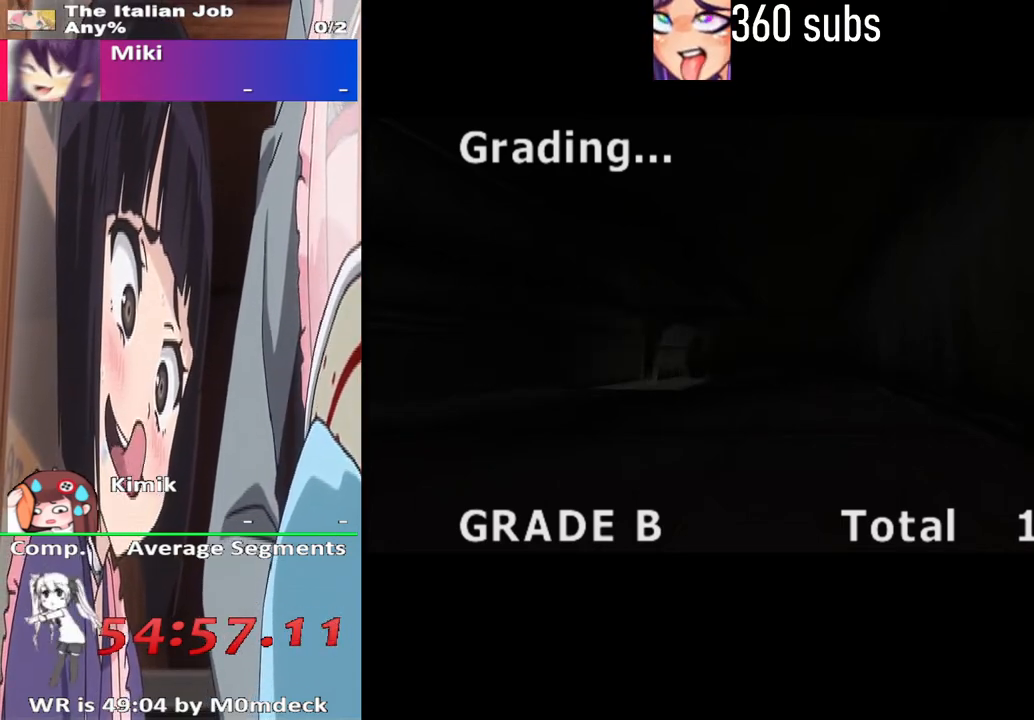
{"buttons": [], "left_stick": "center", "right_stick": "center", "events": [[367, "CROSS", "down"], [500, "CROSS", "up"]]}
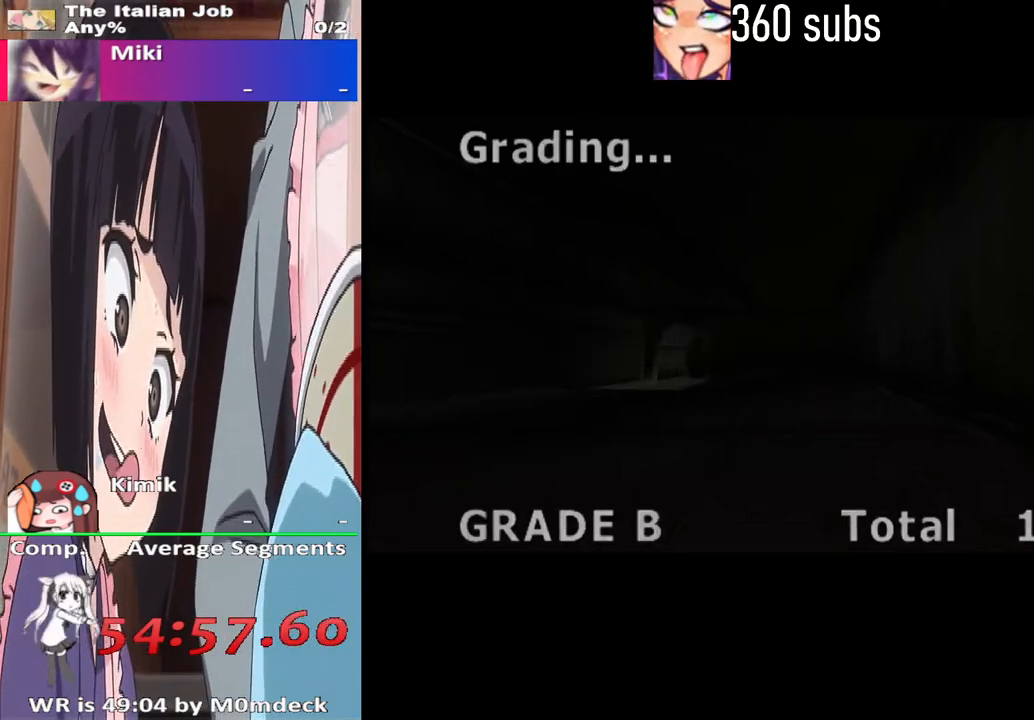
{"buttons": ["CROSS"], "left_stick": "center", "right_stick": "center", "events": [[100, "CROSS", "down"], [200, "CROSS", "up"], [500, "CROSS", "down"]]}
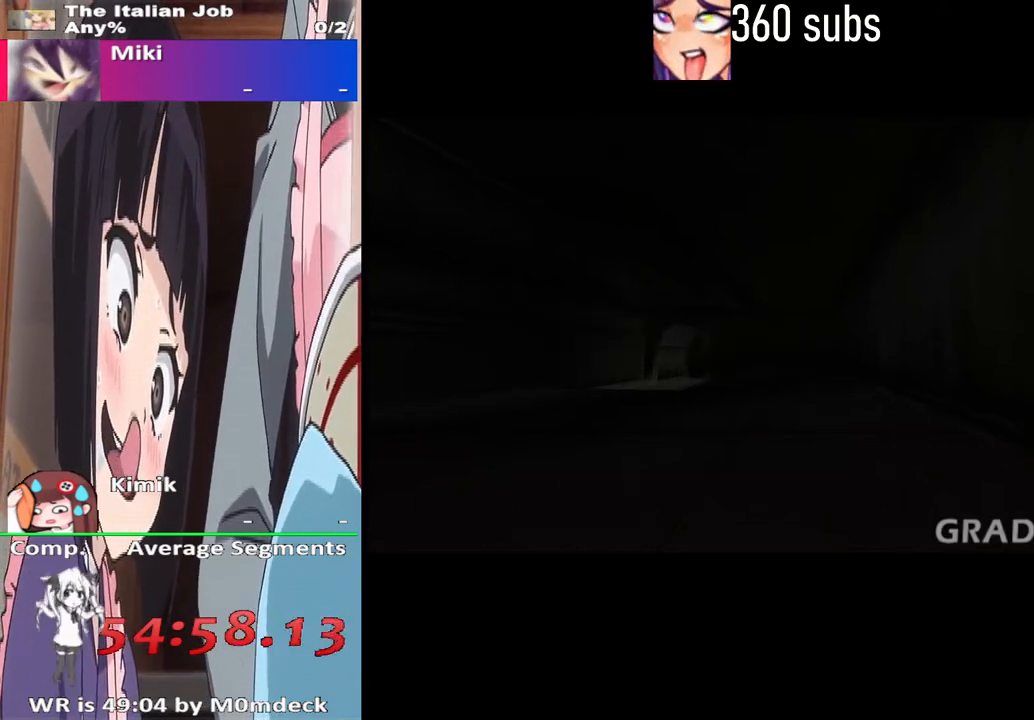
{"buttons": [], "left_stick": "center", "right_stick": "center", "events": [[133, "CROSS", "up"]]}
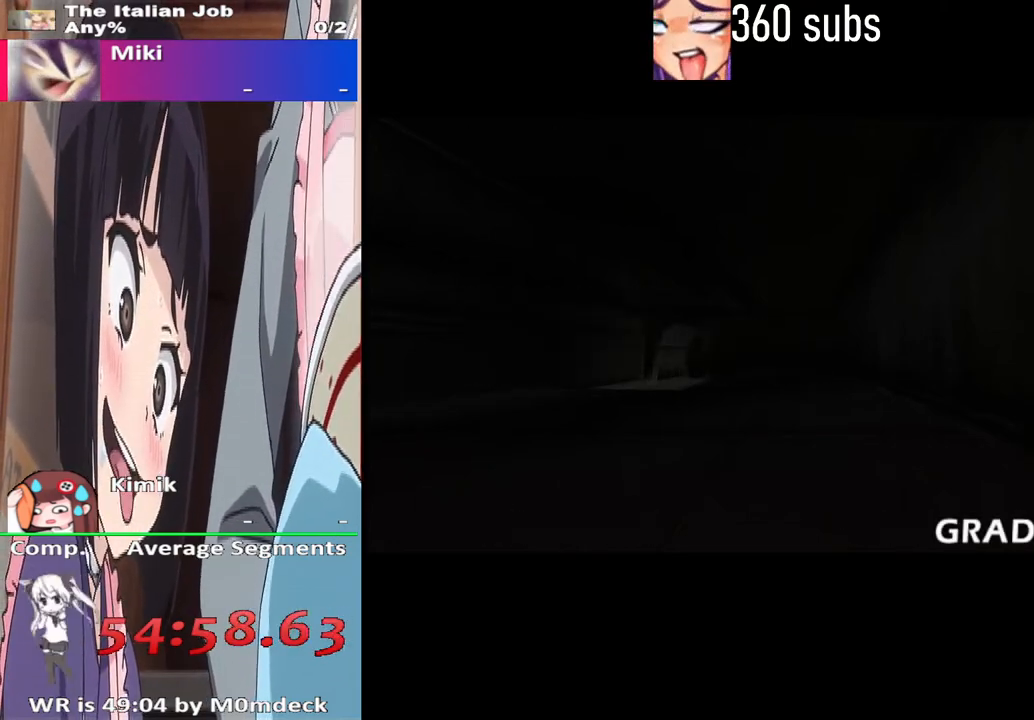
{"buttons": [], "left_stick": "center", "right_stick": "center", "events": [[67, "CROSS", "down"], [200, "CROSS", "up"], [300, "CROSS", "down"], [400, "CROSS", "up"]]}
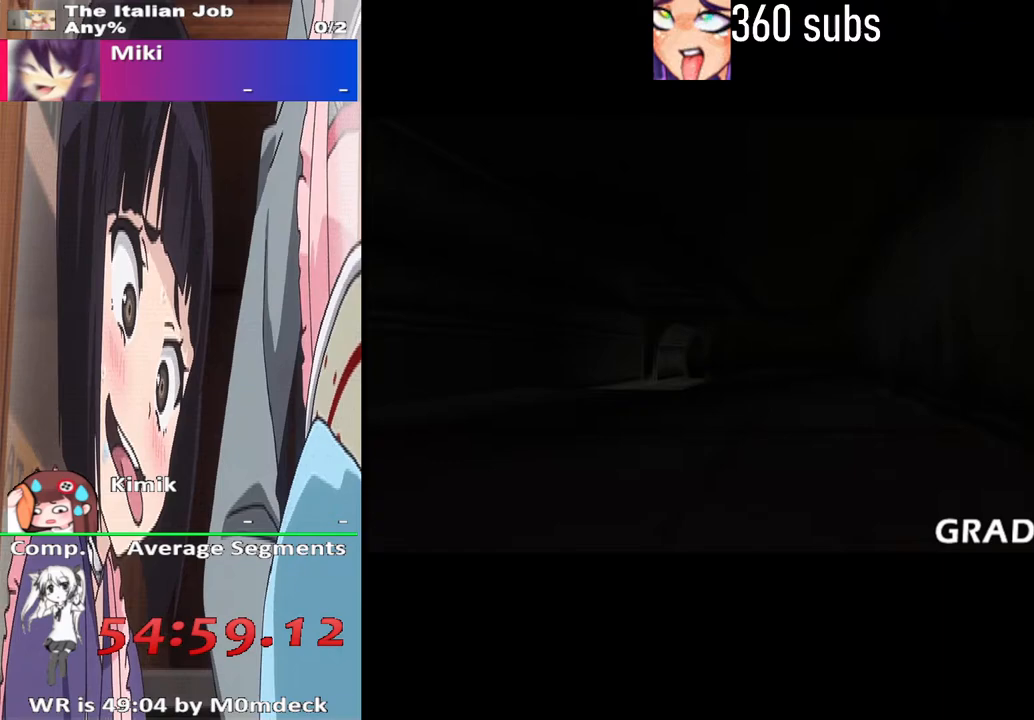
{"buttons": ["CROSS"], "left_stick": "center", "right_stick": "center", "events": [[33, "CROSS", "down"], [67, "CROSS", "up"], [233, "CROSS", "down"], [333, "CROSS", "up"], [433, "CROSS", "down"]]}
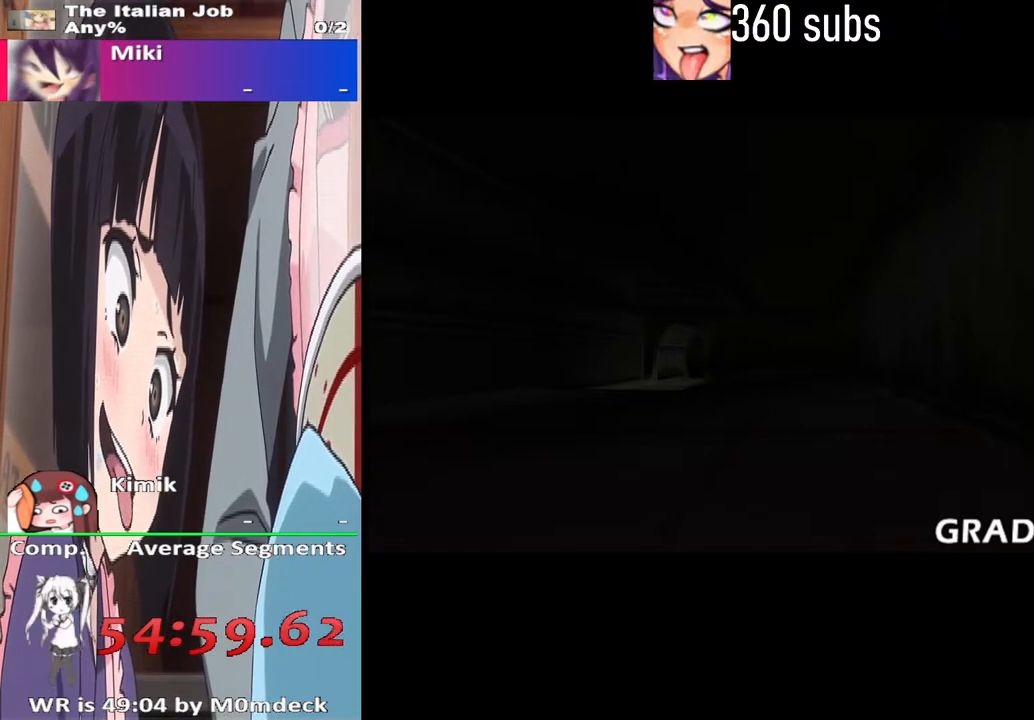
{"buttons": [], "left_stick": "center", "right_stick": "center", "events": [[67, "CROSS", "up"], [300, "CROSS", "down"], [433, "CROSS", "up"]]}
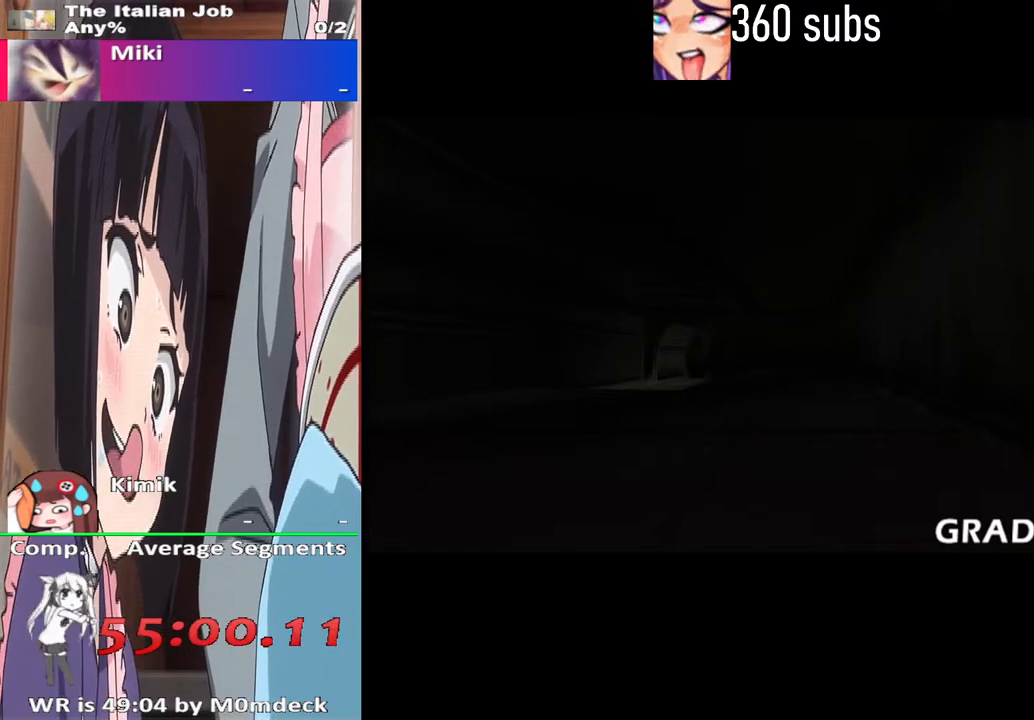
{"buttons": [], "left_stick": "center", "right_stick": "center", "events": [[67, "CROSS", "down"], [200, "CROSS", "up"], [333, "CROSS", "down"], [467, "CROSS", "up"]]}
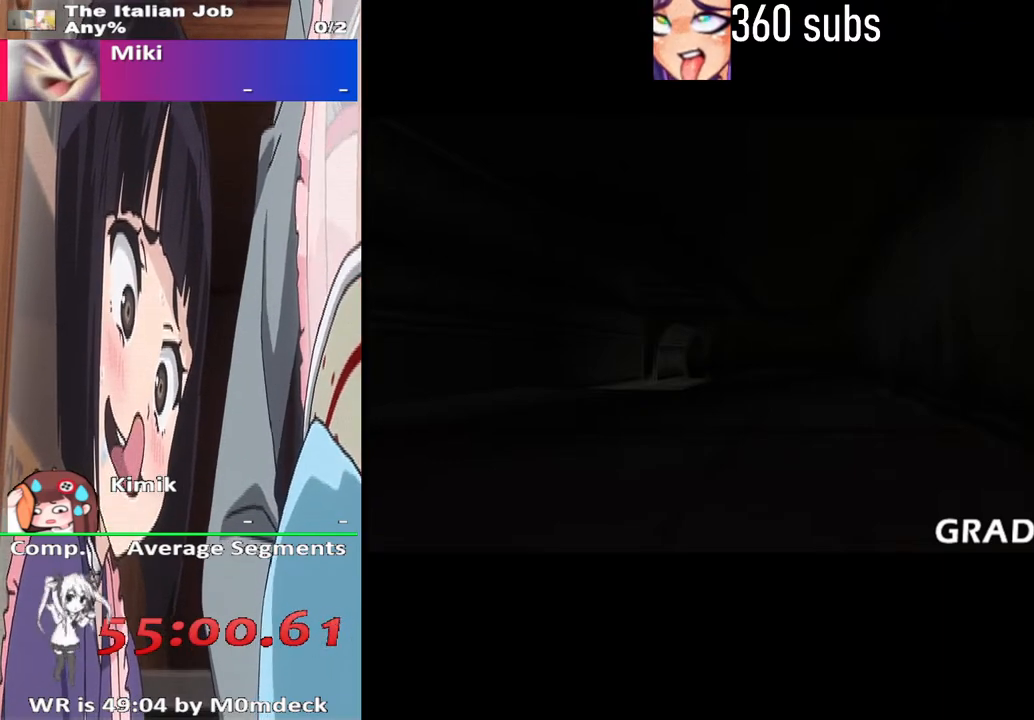
{"buttons": [], "left_stick": "center", "right_stick": "center", "events": [[33, "CROSS", "down"], [133, "CROSS", "up"], [367, "CROSS", "down"], [500, "CROSS", "up"]]}
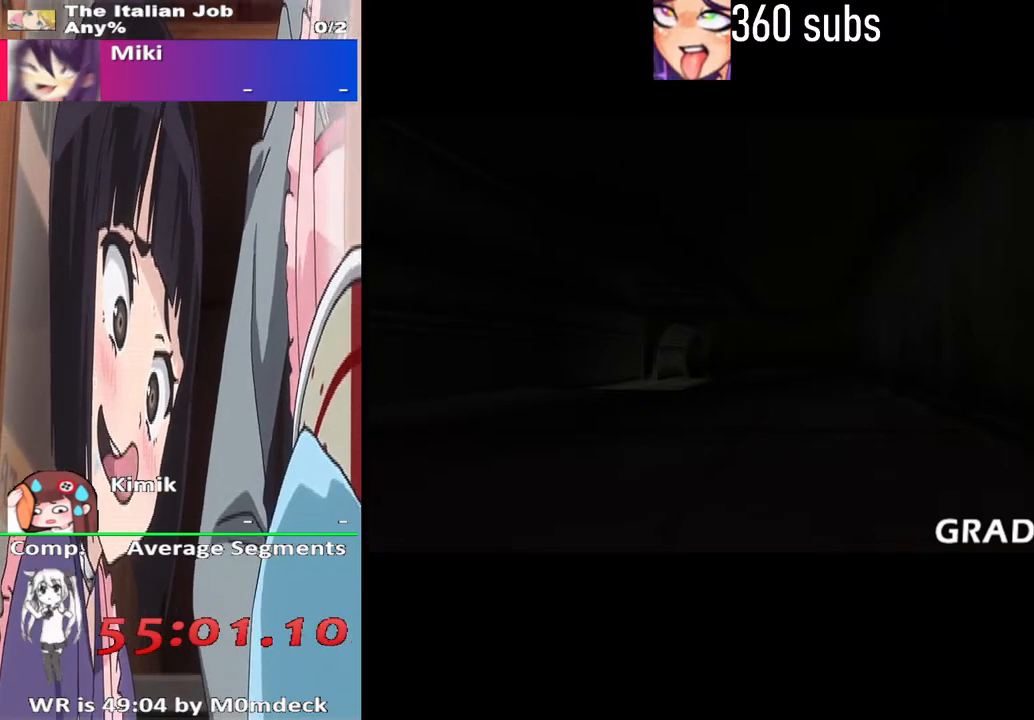
{"buttons": ["CROSS"], "left_stick": "center", "right_stick": "center", "events": [[100, "CROSS", "down"], [267, "CROSS", "up"], [367, "CROSS", "down"]]}
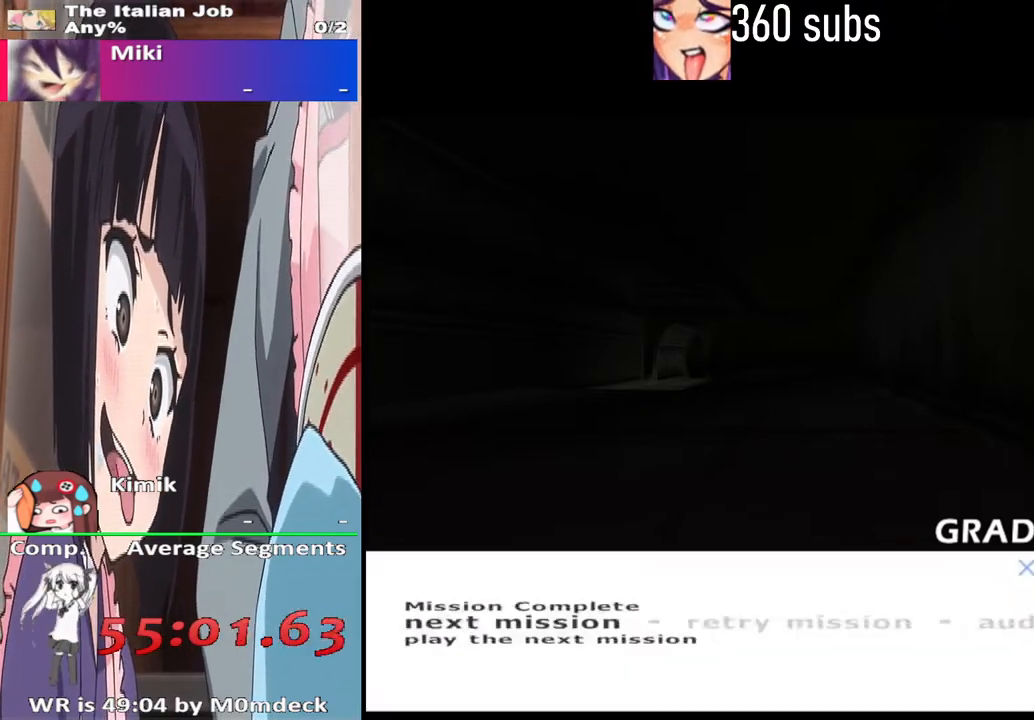
{"buttons": [], "left_stick": "center", "right_stick": "center", "events": [[33, "CROSS", "up"]]}
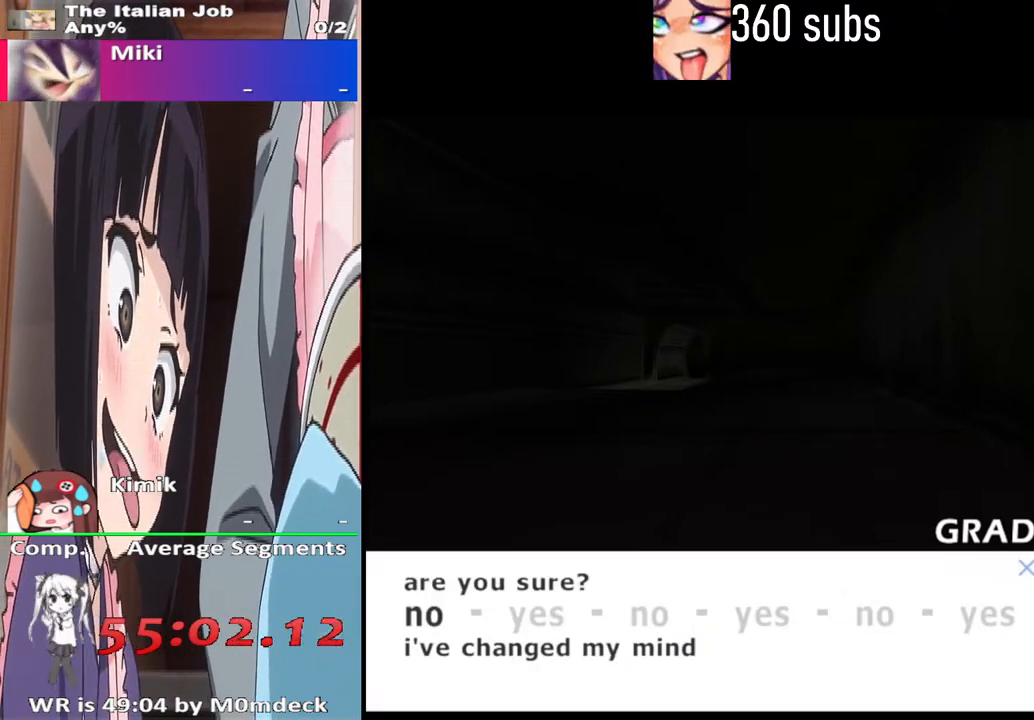
{"buttons": [], "left_stick": "center", "right_stick": "center", "events": [[33, "DPAD_RIGHT", "down"], [100, "DPAD_RIGHT", "up"], [133, "CROSS", "down"], [200, "CROSS", "up"]]}